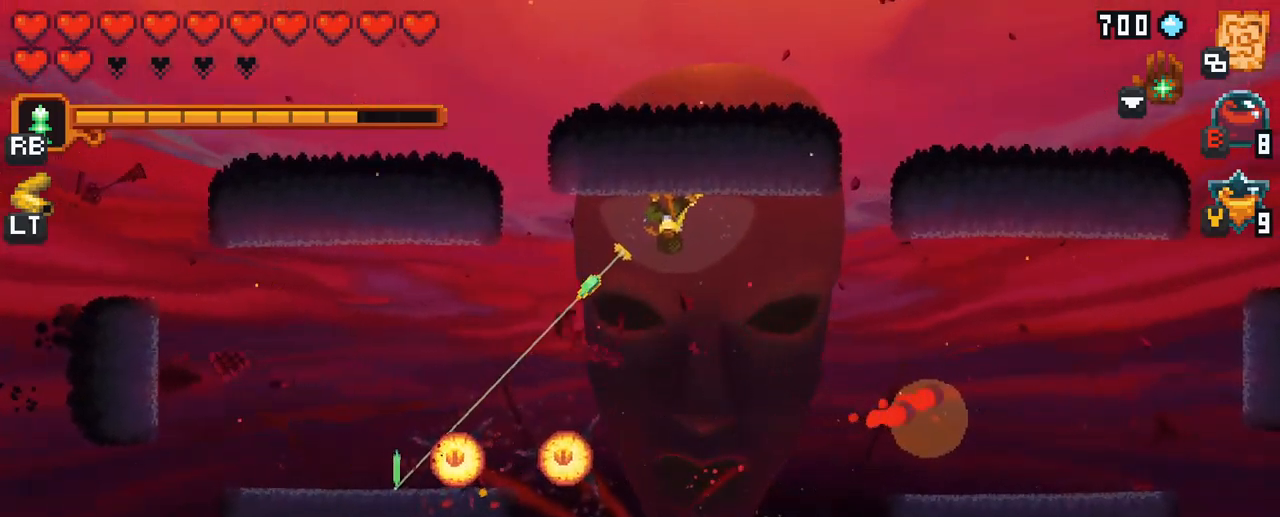
Gameplay with a controller (Xbox layout); each line is a JSON object with the inputs held at the frame after it. "events" lists button and stick changes between this image and that frame as [ms after this image, input, new state], when the widget could be followed in between. Not read: L3 R3.
{"buttons": [], "left_stick": "down-right", "right_stick": "center", "events": [[200, "A", "down"], [350, "left_stick", "down-right"], [384, "A", "up"]]}
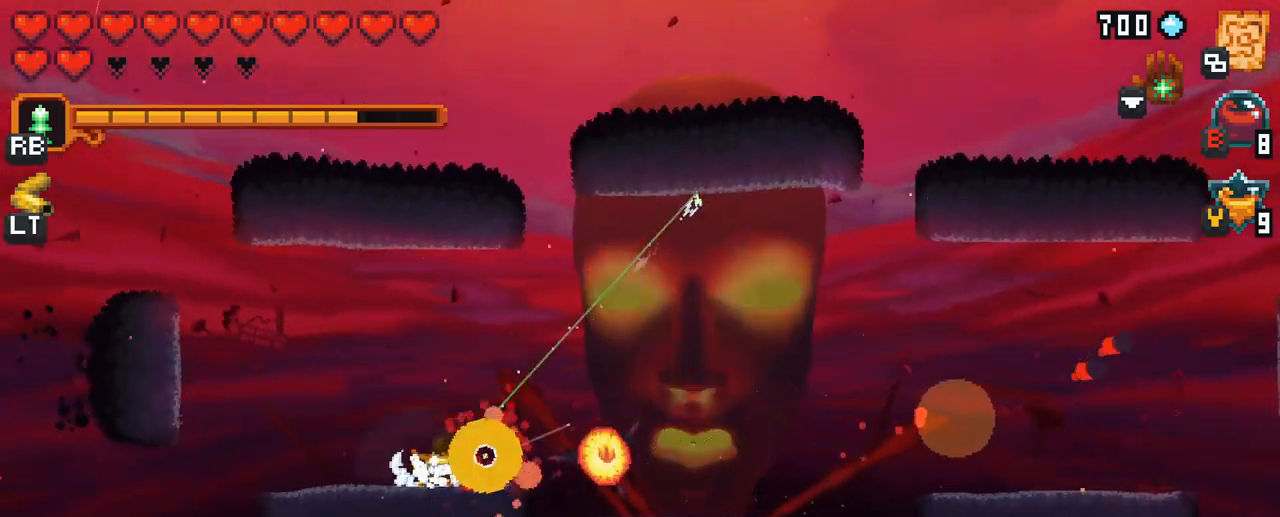
{"buttons": ["A"], "left_stick": "right", "right_stick": "center", "events": [[17, "left_stick", "right"], [400, "A", "down"]]}
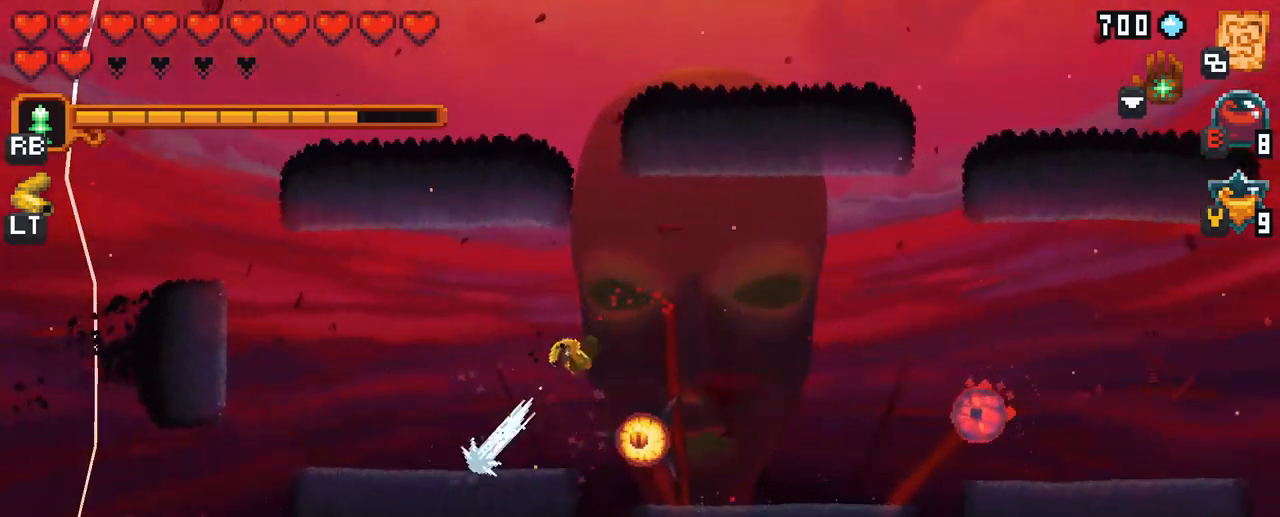
{"buttons": [], "left_stick": "down", "right_stick": "center", "events": [[84, "A", "up"], [134, "left_stick", "down"]]}
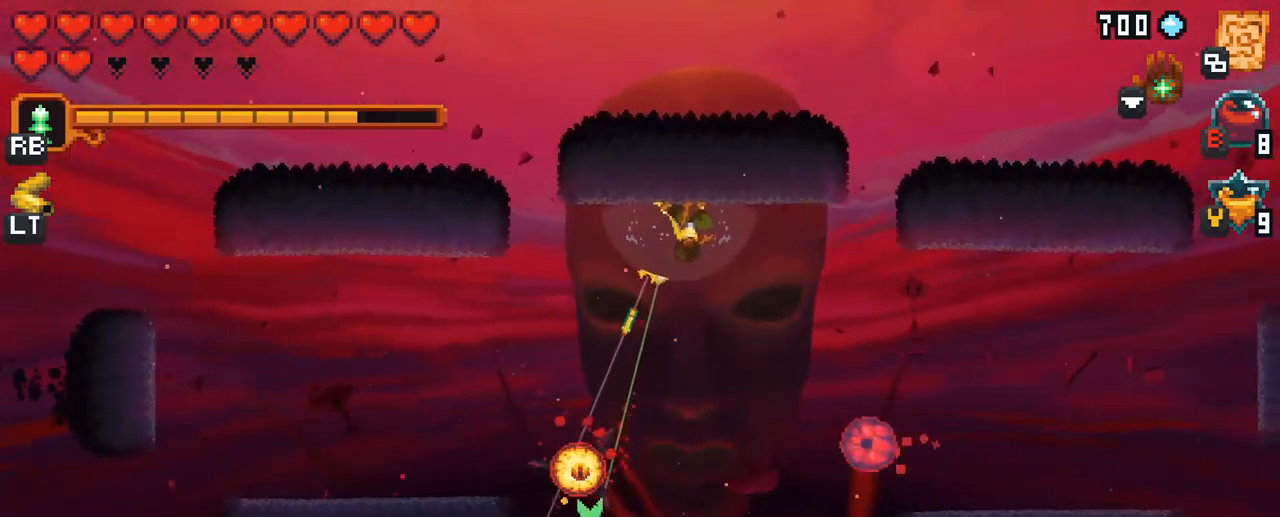
{"buttons": ["X"], "left_stick": "up-right", "right_stick": "center", "events": [[67, "A", "down"], [217, "A", "up"], [317, "left_stick", "up-right"], [400, "X", "down"]]}
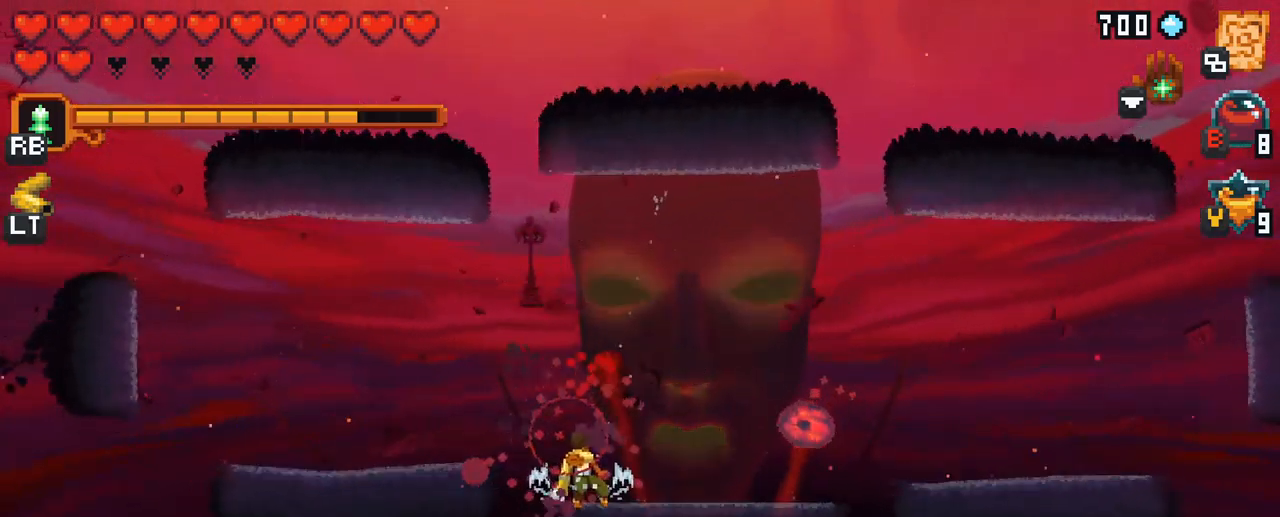
{"buttons": [], "left_stick": "right", "right_stick": "center", "events": [[134, "left_stick", "right"], [300, "X", "up"]]}
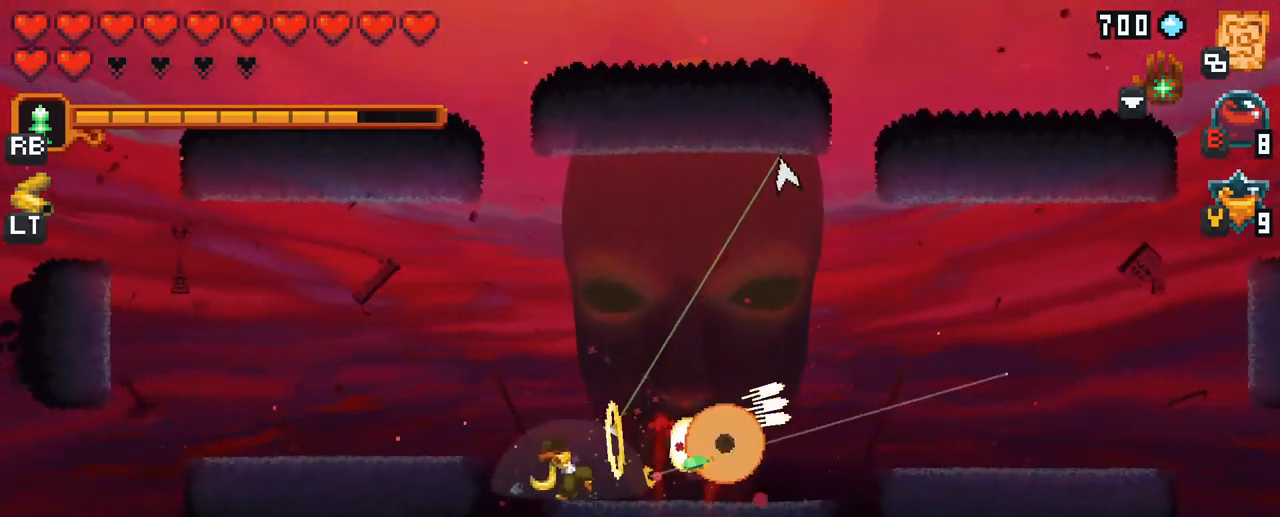
{"buttons": ["A"], "left_stick": "right", "right_stick": "center", "events": [[417, "A", "down"]]}
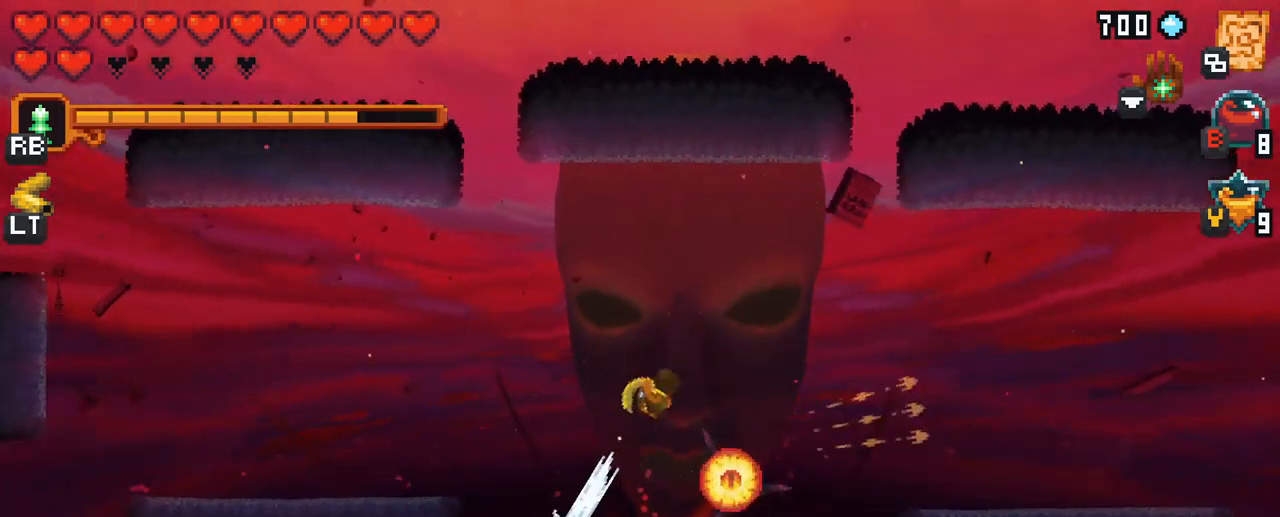
{"buttons": [], "left_stick": "down", "right_stick": "center", "events": [[84, "A", "up"], [117, "left_stick", "down"]]}
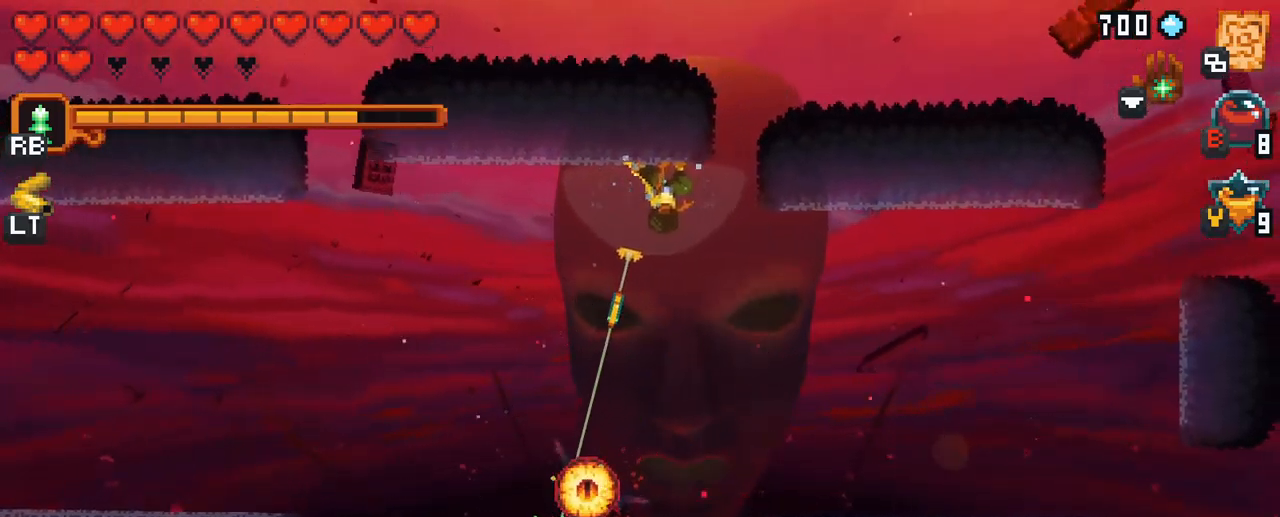
{"buttons": [], "left_stick": "up-left", "right_stick": "center", "events": [[34, "A", "down"], [184, "A", "up"], [300, "left_stick", "up-left"]]}
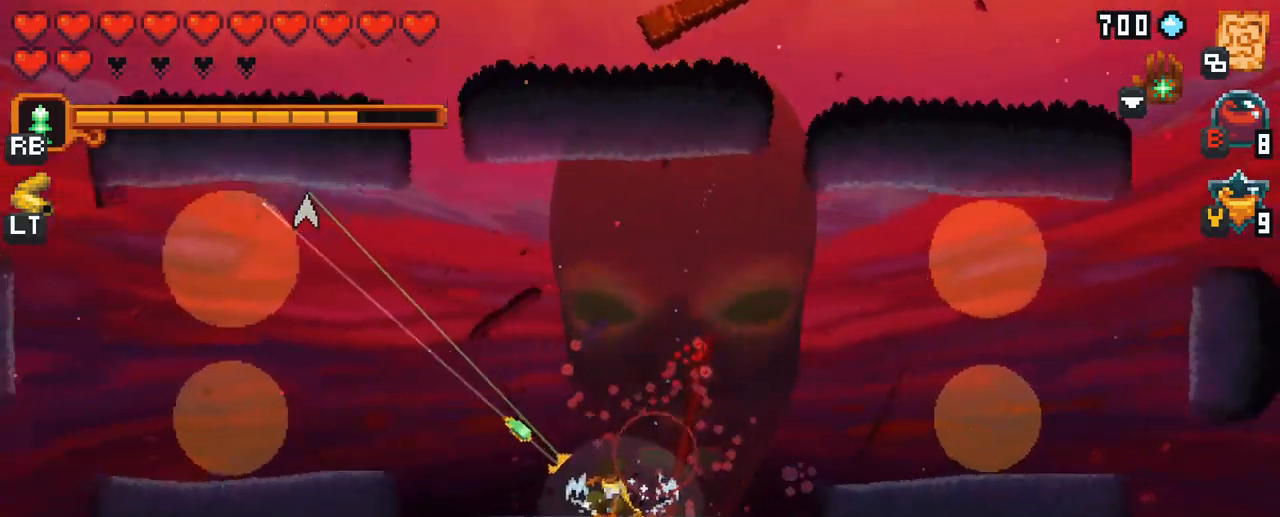
{"buttons": [], "left_stick": "up", "right_stick": "center", "events": [[334, "left_stick", "up"]]}
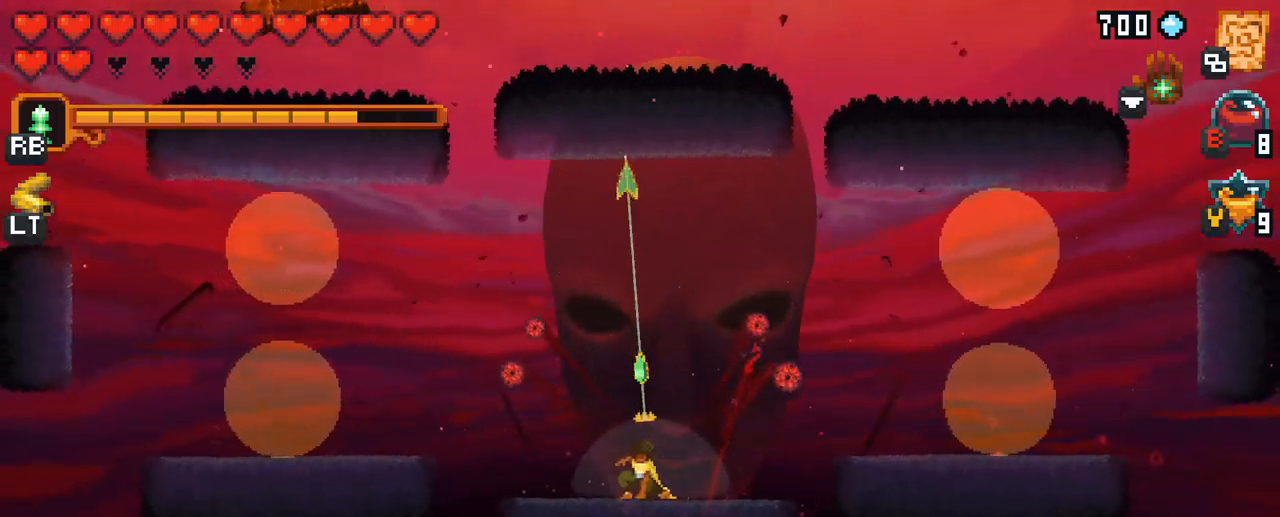
{"buttons": [], "left_stick": "up", "right_stick": "center", "events": []}
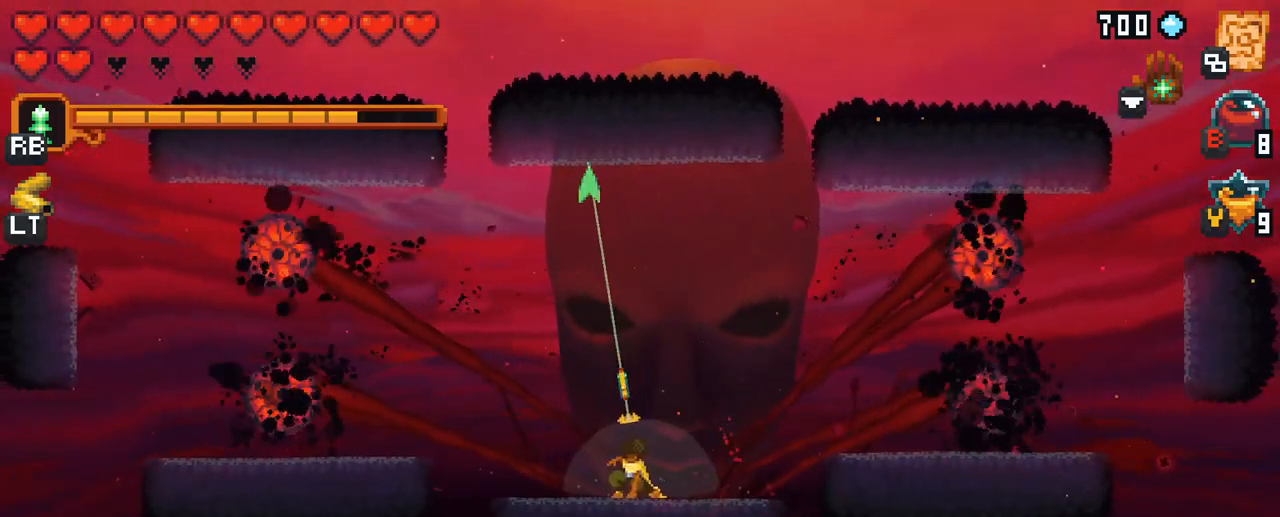
{"buttons": [], "left_stick": "up", "right_stick": "center", "events": [[50, "left_stick", "center"], [133, "L1", "down"], [233, "L1", "up"], [267, "left_stick", "up"]]}
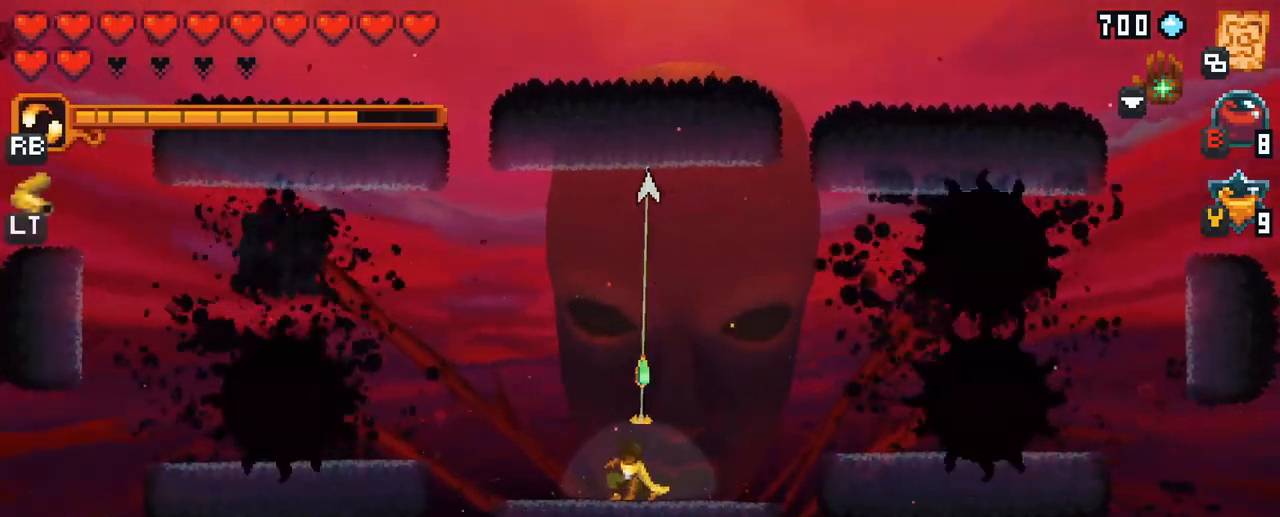
{"buttons": [], "left_stick": "up", "right_stick": "center", "events": [[167, "L1", "down"], [267, "L1", "up"], [367, "L1", "down"], [467, "L1", "up"]]}
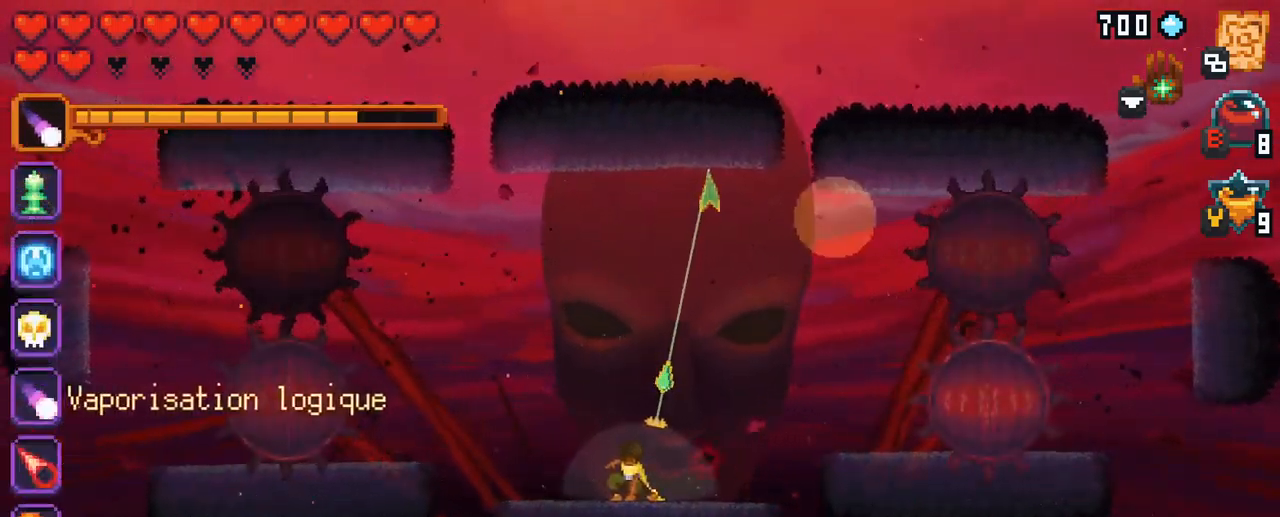
{"buttons": [], "left_stick": "up", "right_stick": "center", "events": [[117, "L1", "down"], [217, "L1", "up"], [317, "L1", "down"], [417, "L1", "up"]]}
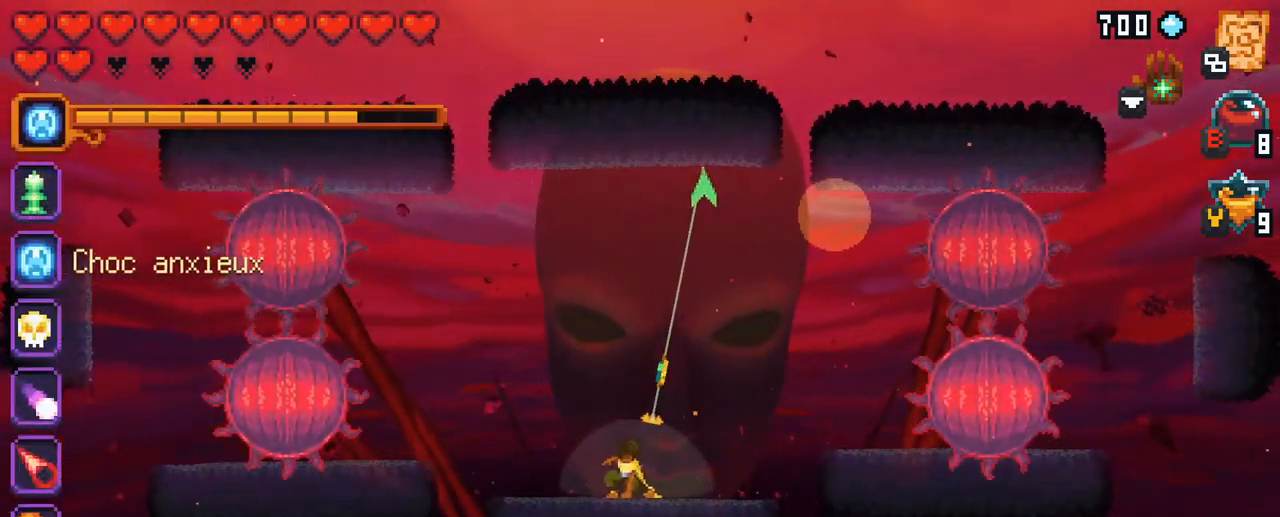
{"buttons": [], "left_stick": "up-right", "right_stick": "center", "events": [[483, "left_stick", "up-right"]]}
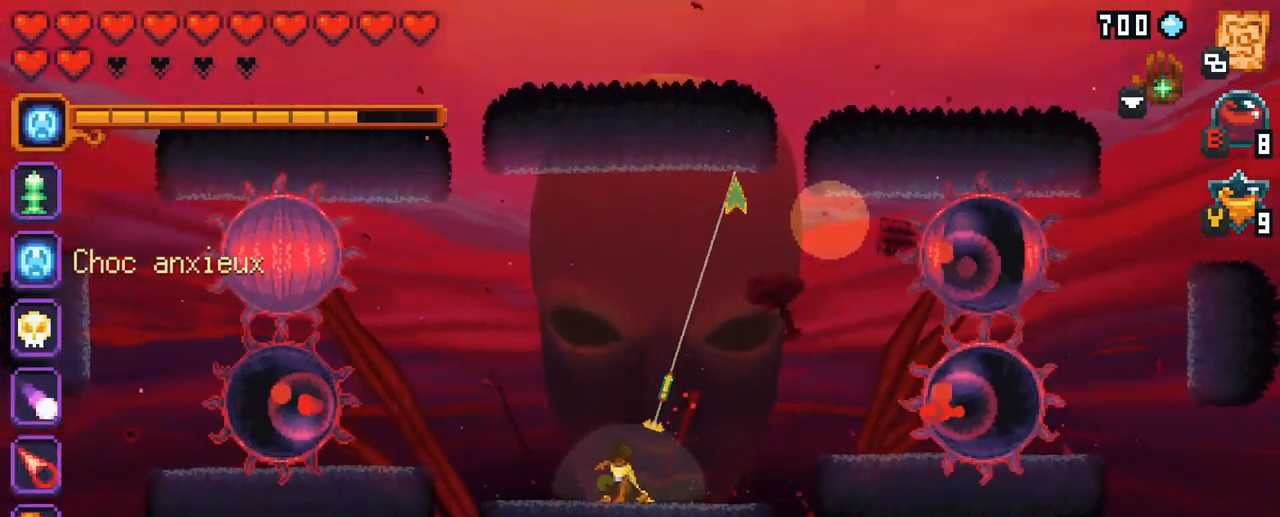
{"buttons": ["X", "R2"], "left_stick": "up-right", "right_stick": "center", "events": [[50, "X", "down"], [433, "R2", "down"]]}
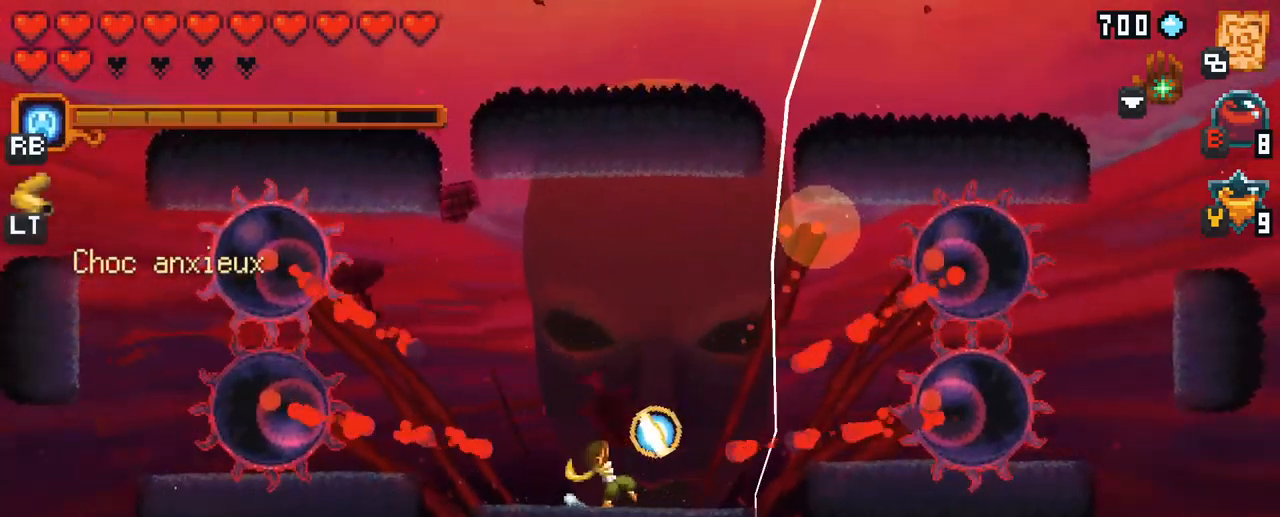
{"buttons": [], "left_stick": "up", "right_stick": "center", "events": [[67, "R2", "up"], [100, "X", "up"], [200, "A", "down"], [333, "A", "up"], [333, "left_stick", "up"]]}
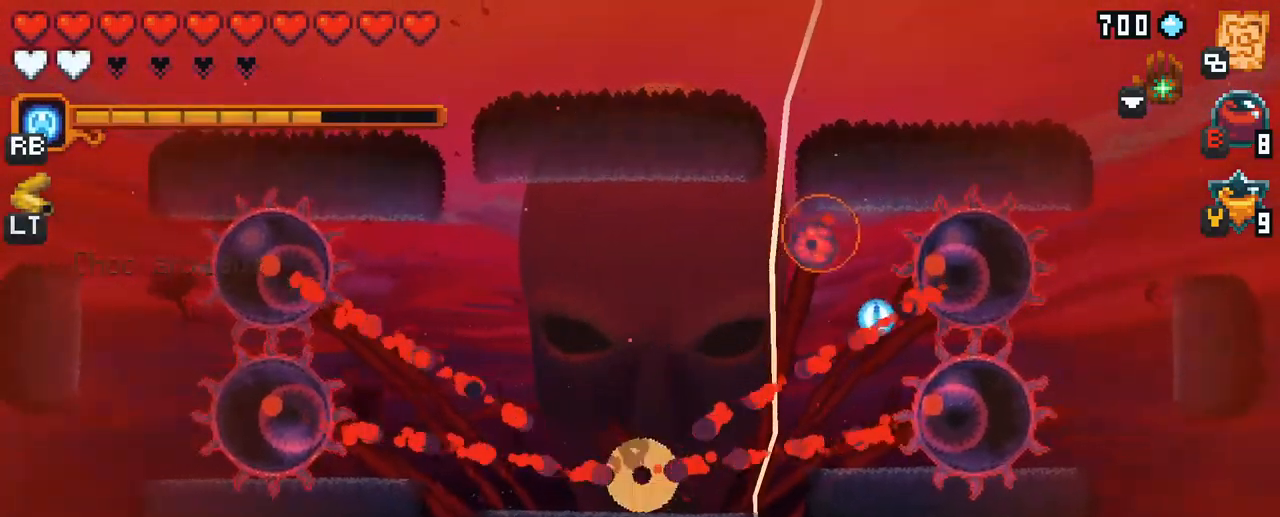
{"buttons": [], "left_stick": "up", "right_stick": "center", "events": []}
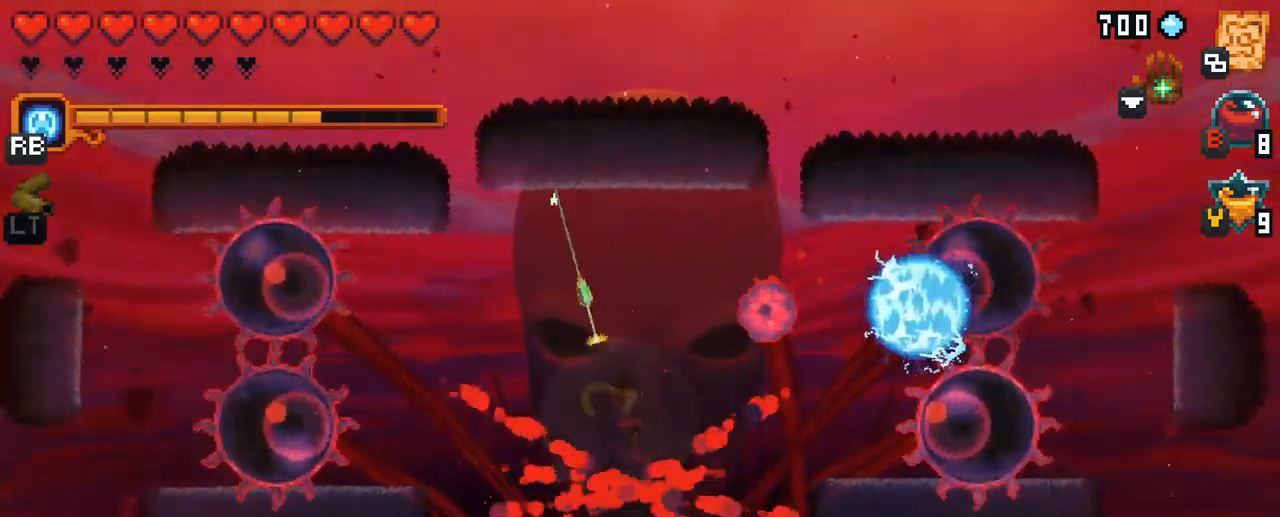
{"buttons": [], "left_stick": "up", "right_stick": "center", "events": [[267, "A", "down"], [467, "A", "up"]]}
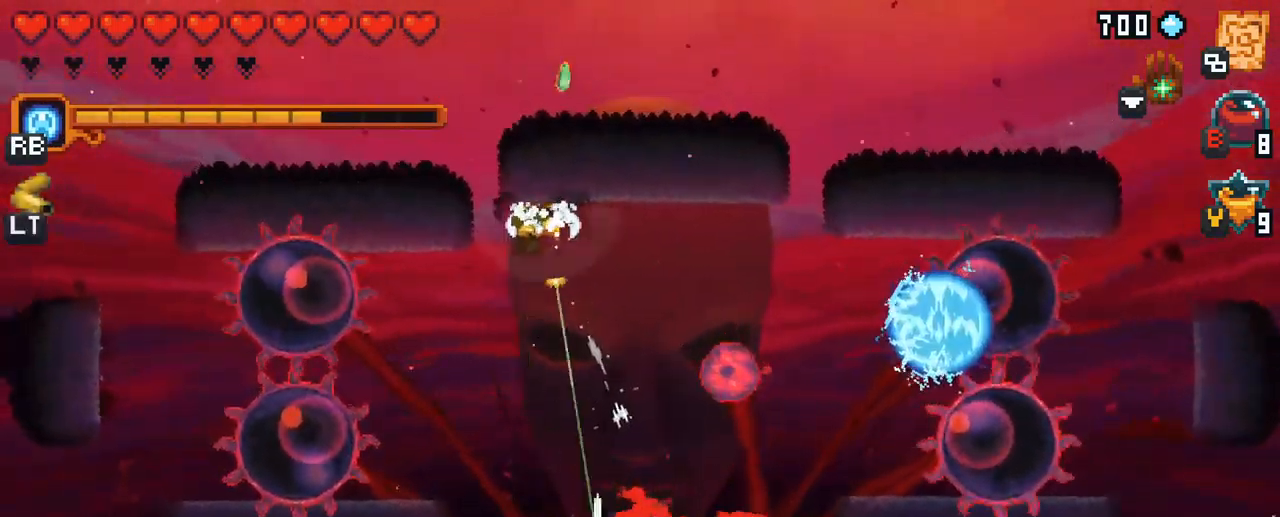
{"buttons": [], "left_stick": "down-right", "right_stick": "center", "events": [[33, "left_stick", "right"], [83, "left_stick", "down-right"], [100, "X", "down"], [499, "X", "up"]]}
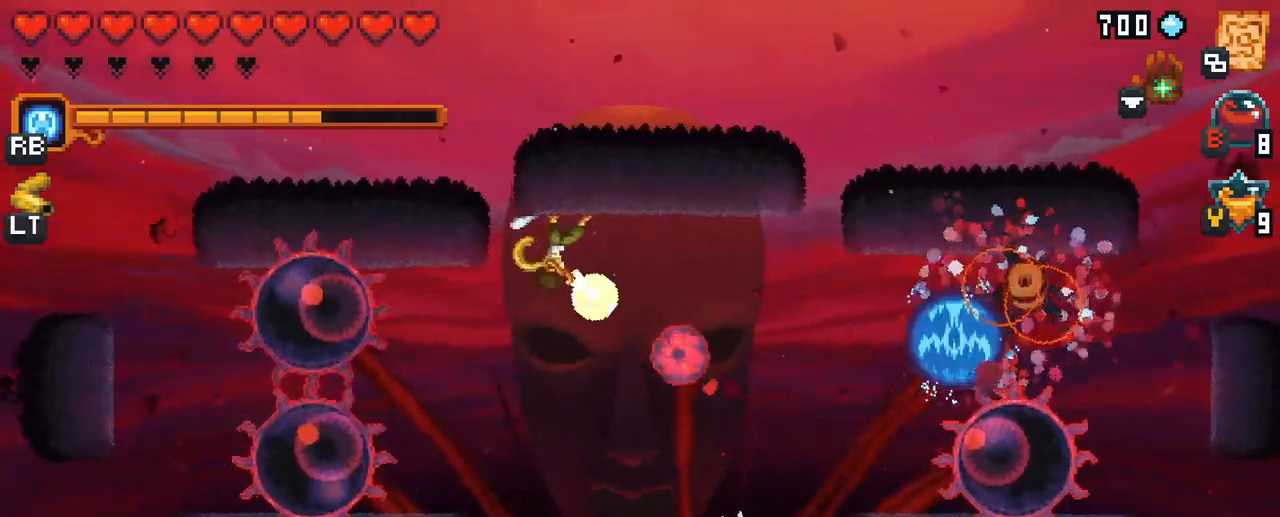
{"buttons": ["A"], "left_stick": "down-right", "right_stick": "center", "events": [[483, "A", "down"]]}
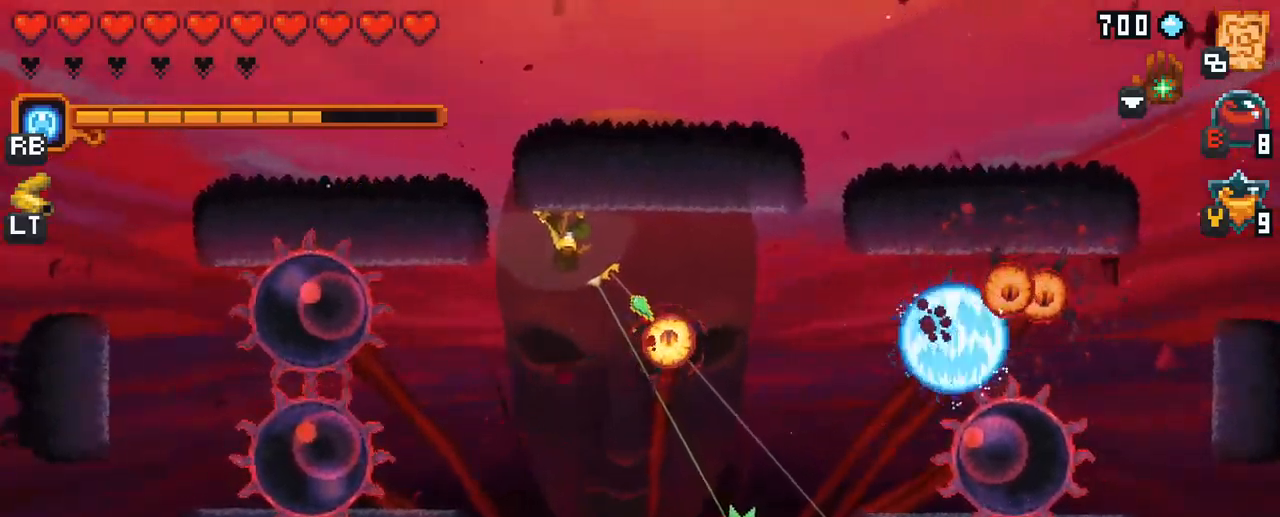
{"buttons": [], "left_stick": "left", "right_stick": "center", "events": [[133, "A", "up"], [250, "left_stick", "down-left"], [317, "left_stick", "left"]]}
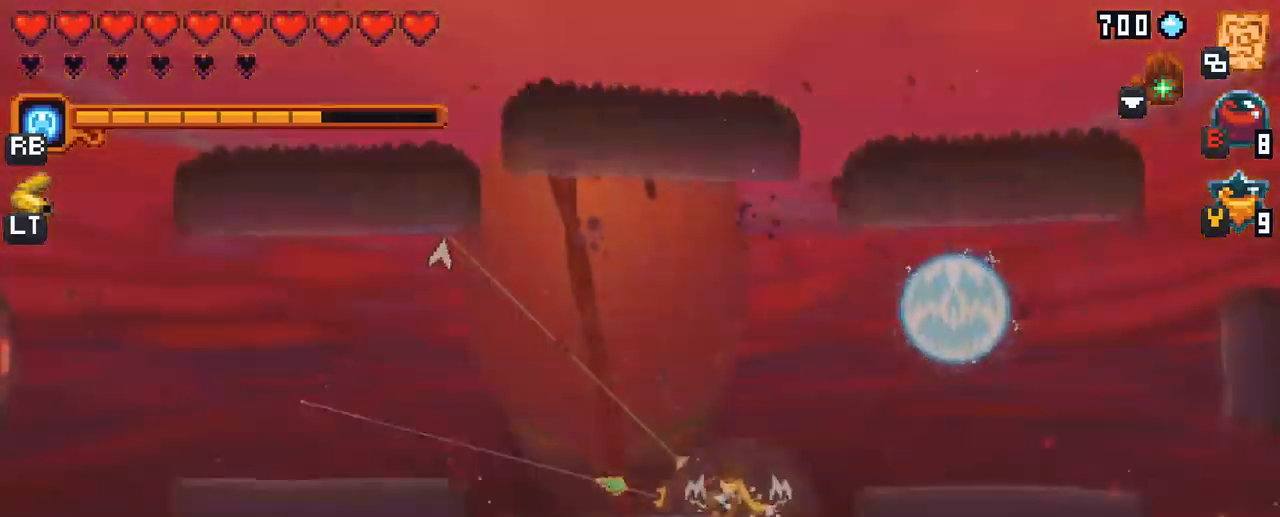
{"buttons": [], "left_stick": "up-left", "right_stick": "center", "events": [[333, "left_stick", "up-left"]]}
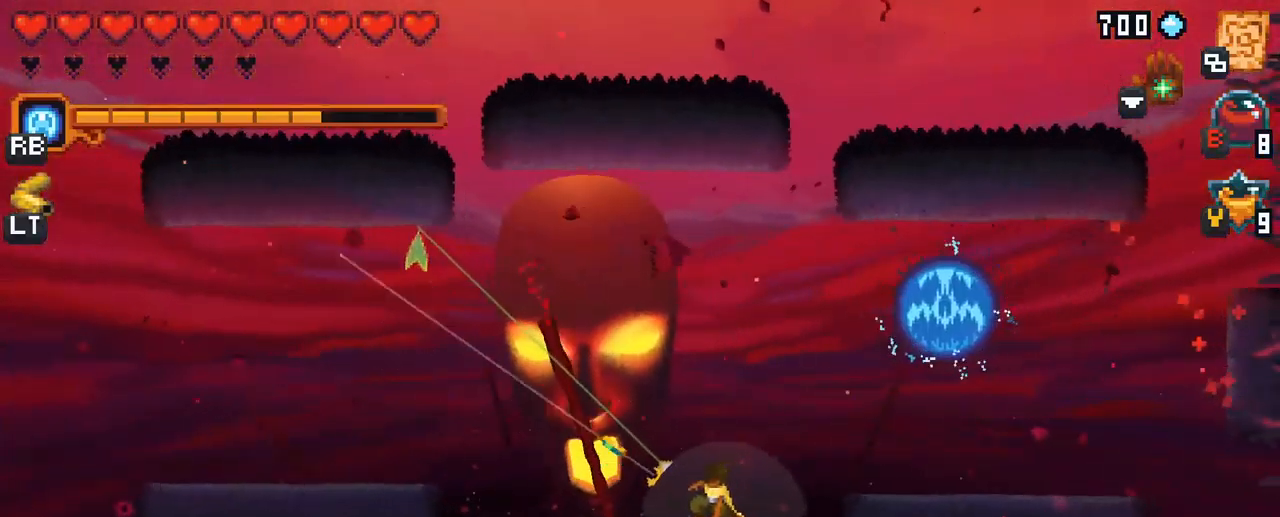
{"buttons": ["A"], "left_stick": "up-left", "right_stick": "center", "events": [[33, "left_stick", "up"], [183, "left_stick", "up-left"], [383, "A", "down"]]}
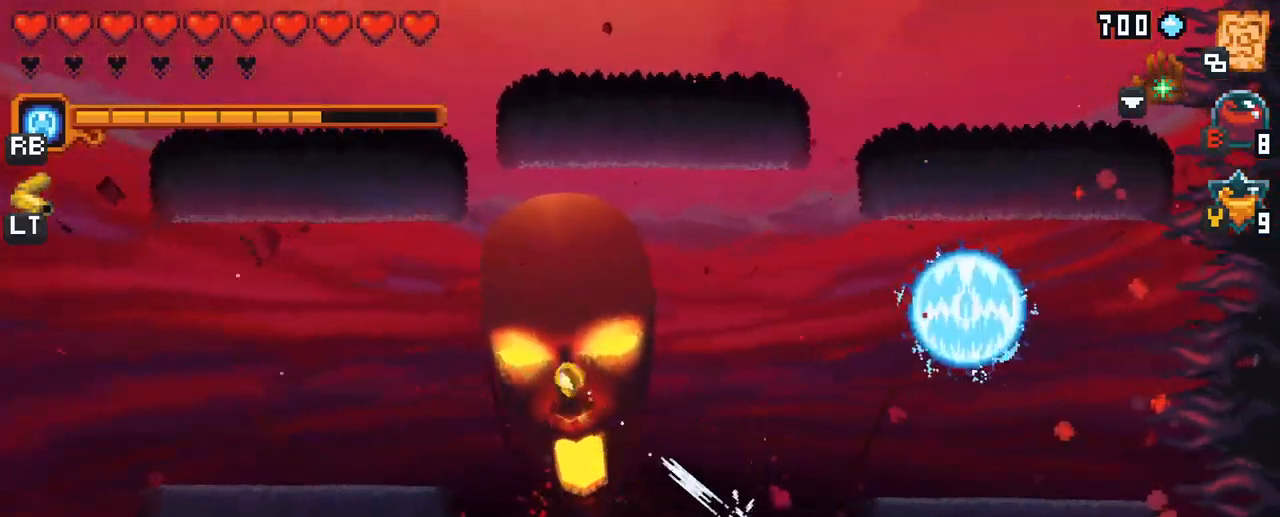
{"buttons": [], "left_stick": "up-left", "right_stick": "center", "events": [[33, "A", "up"], [233, "A", "down"], [367, "A", "up"]]}
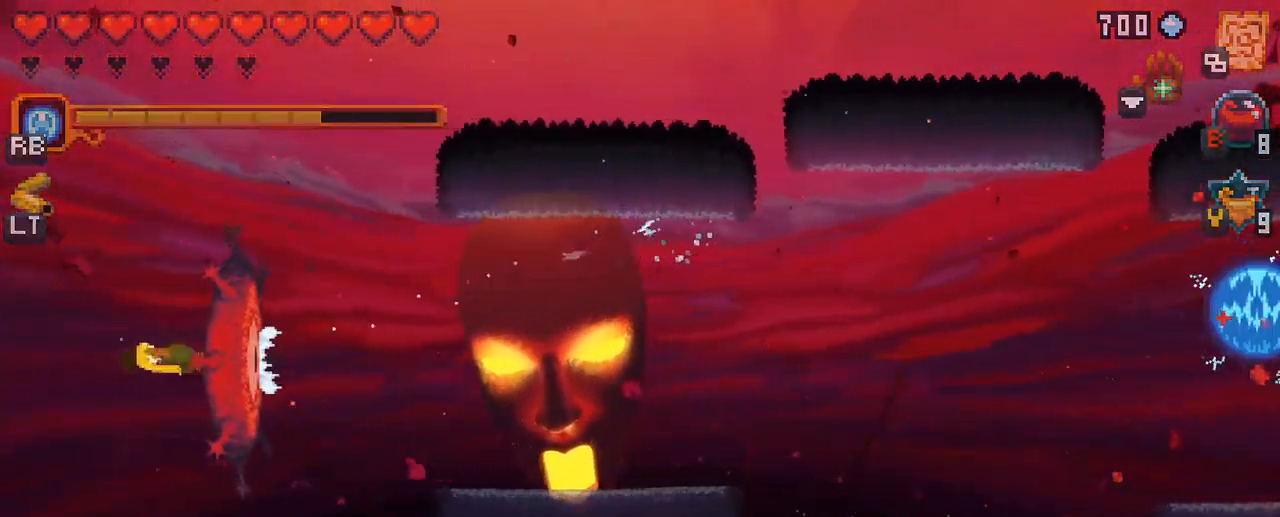
{"buttons": [], "left_stick": "center", "right_stick": "center", "events": [[300, "left_stick", "center"]]}
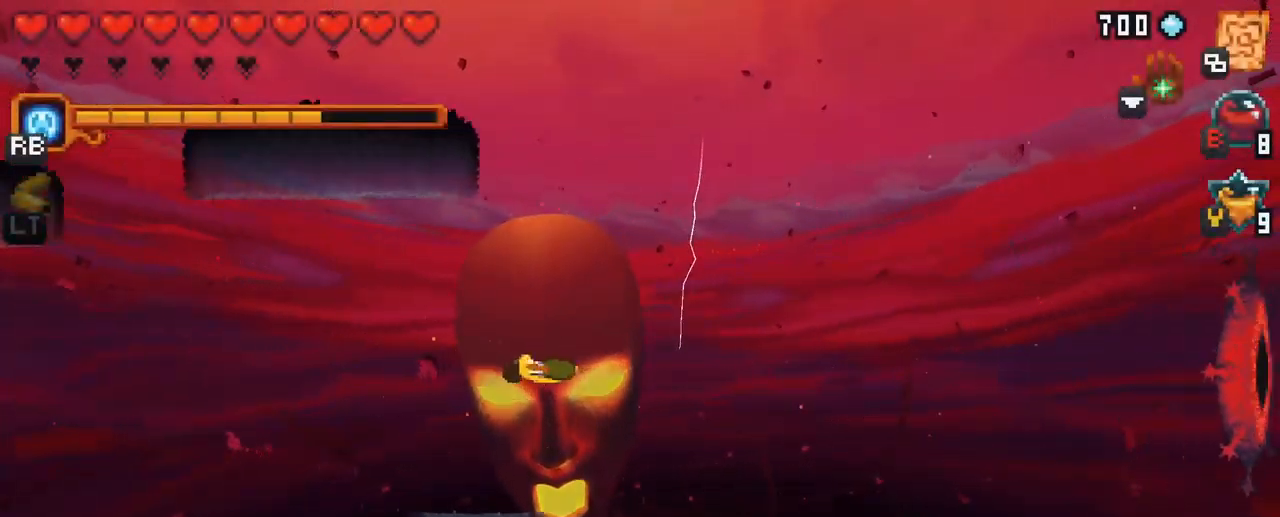
{"buttons": [], "left_stick": "center", "right_stick": "center", "events": []}
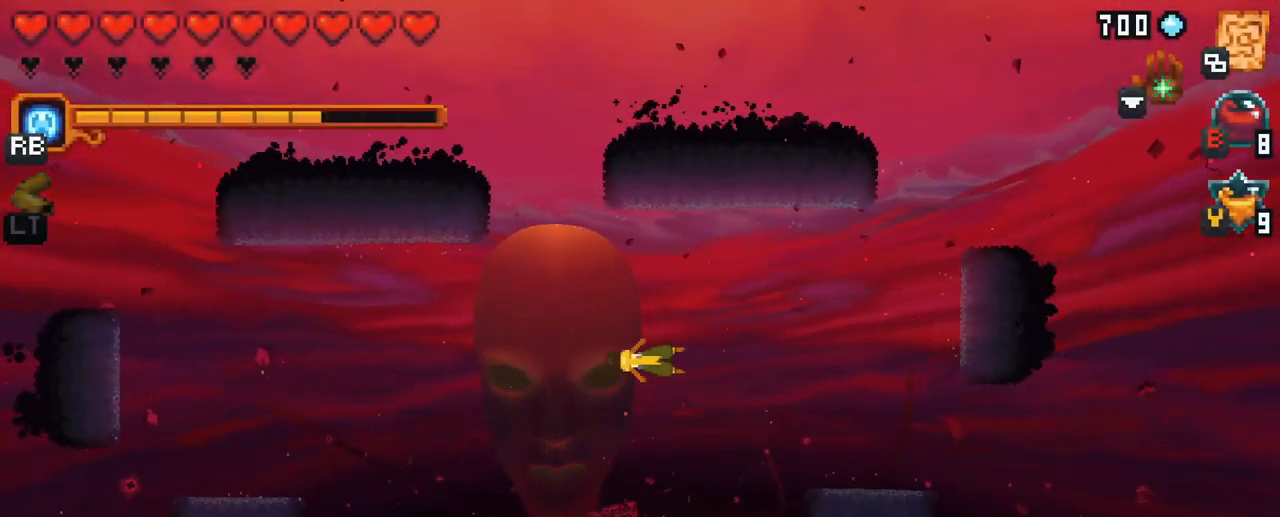
{"buttons": [], "left_stick": "center", "right_stick": "center", "events": []}
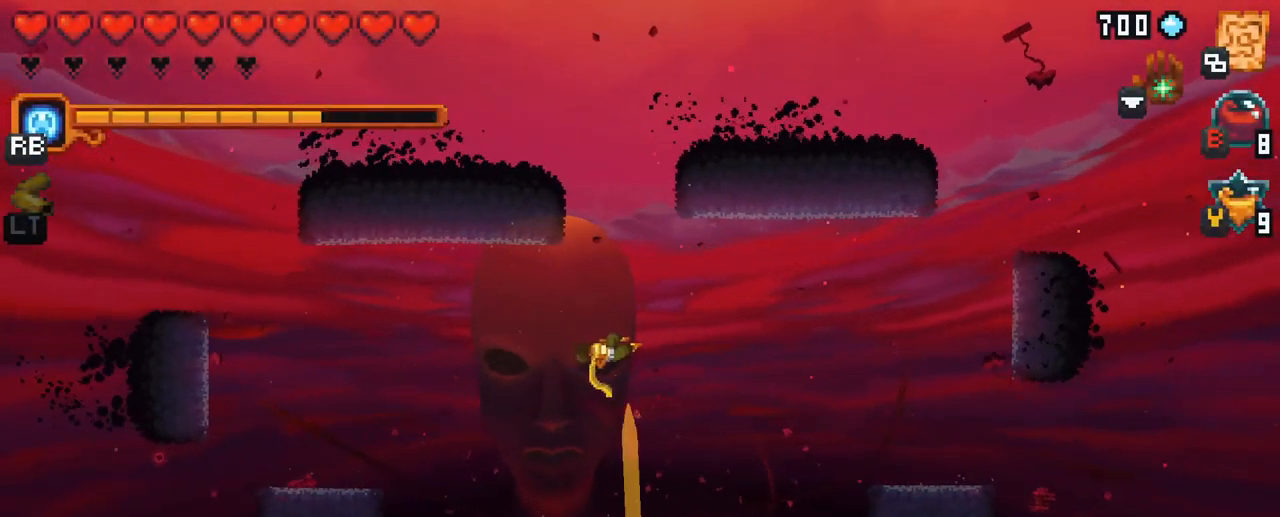
{"buttons": [], "left_stick": "center", "right_stick": "center", "events": []}